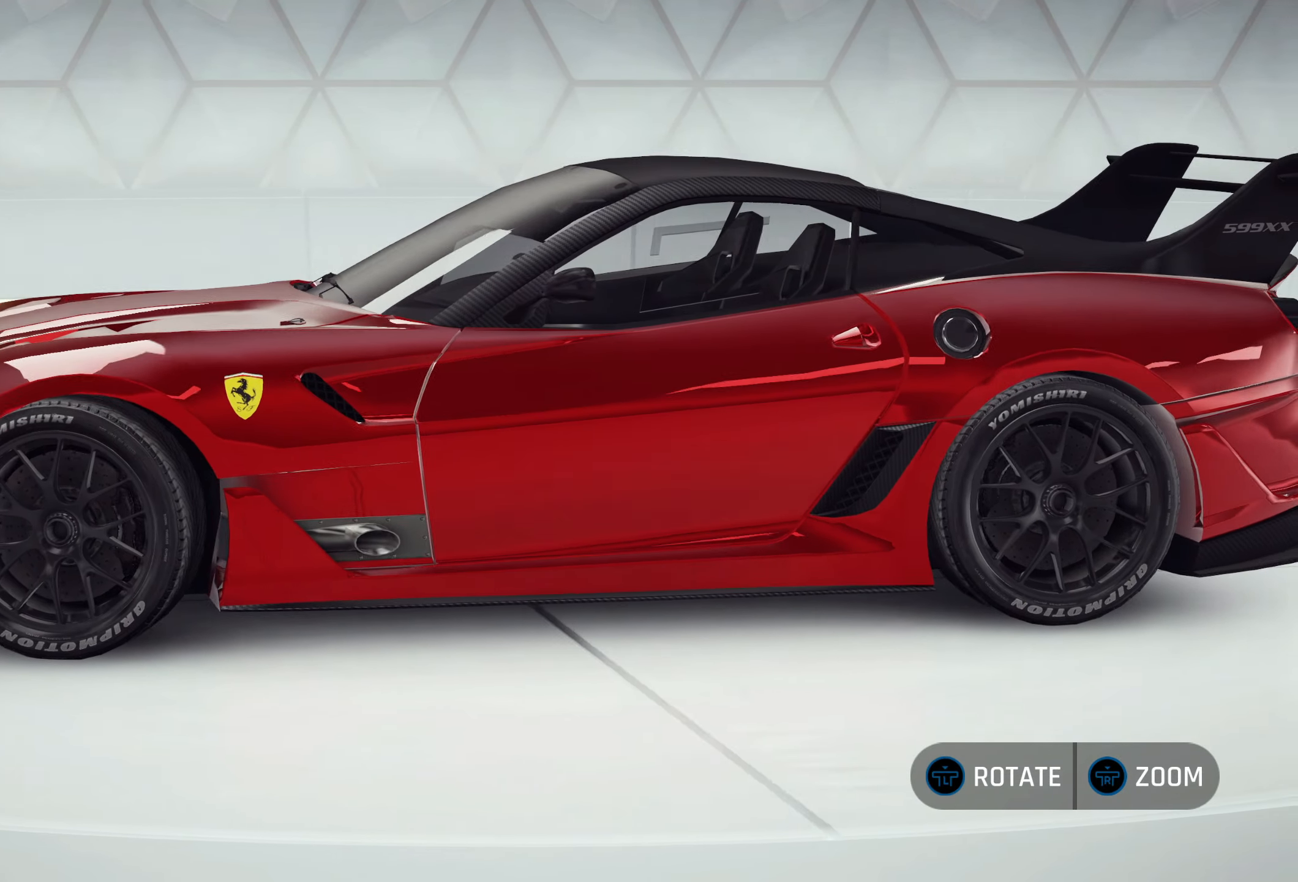
Gameplay with a controller (PlayStation layout); each line is a JSON object with the inputs held at the frame after it. "events" lists button and stick changes between this image and that frame as [ms after this image, input, new state], when the widget could be followed in between. Not read: right_stick.
{"buttons": [], "left_stick": "left", "events": []}
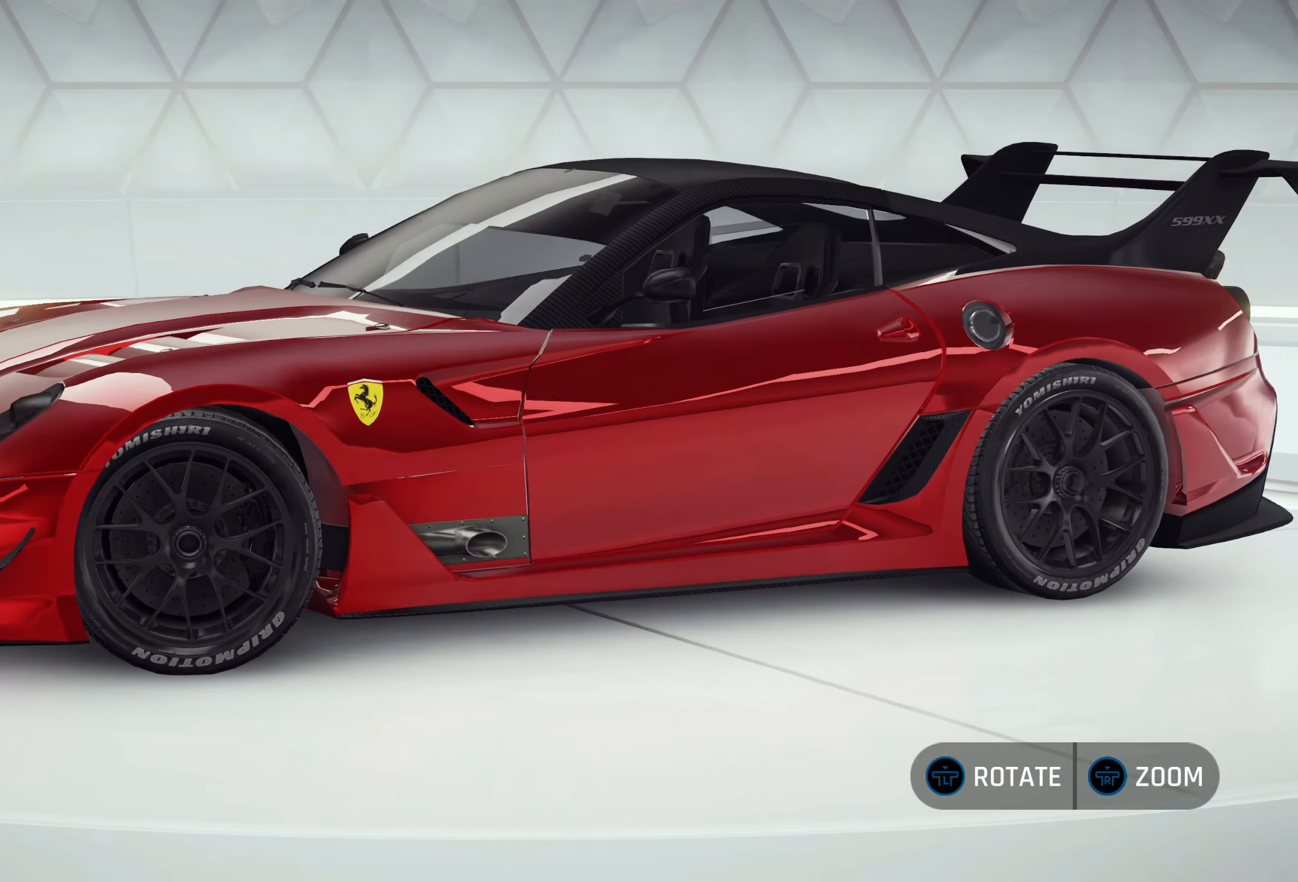
{"buttons": [], "left_stick": "left", "events": []}
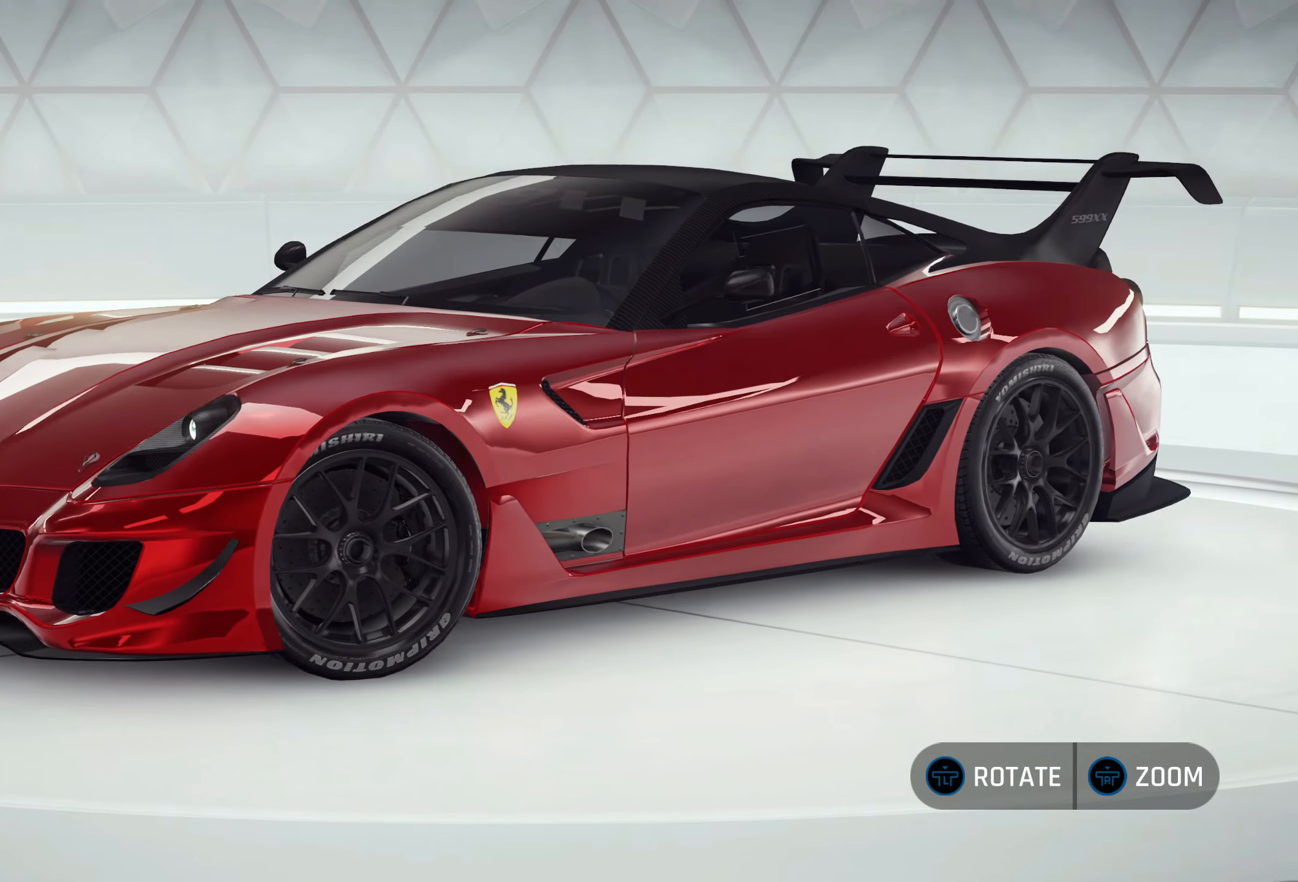
{"buttons": [], "left_stick": "left", "events": []}
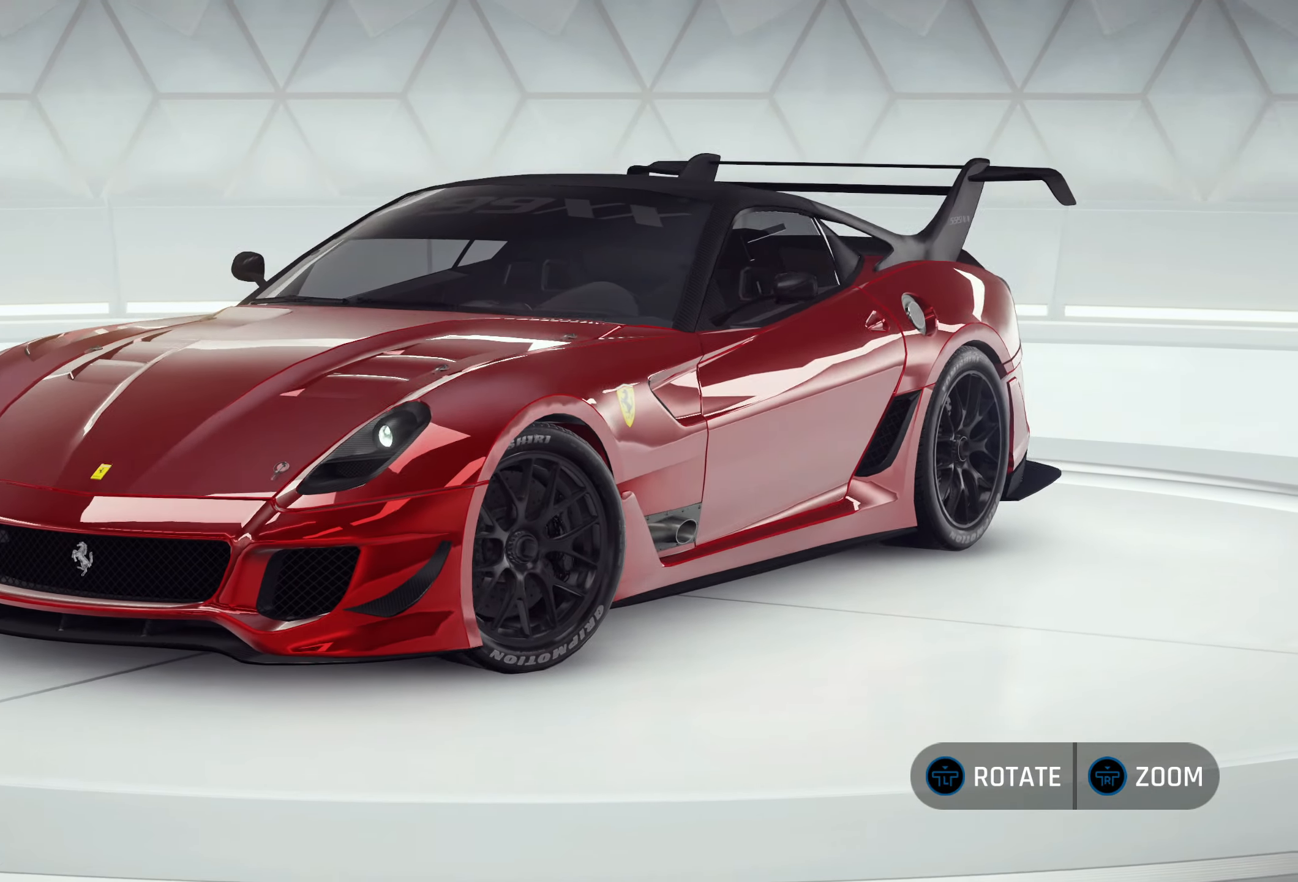
{"buttons": [], "left_stick": "center", "events": [[117, "left_stick", "center"], [283, "CIRCLE", "down"], [433, "CIRCLE", "up"]]}
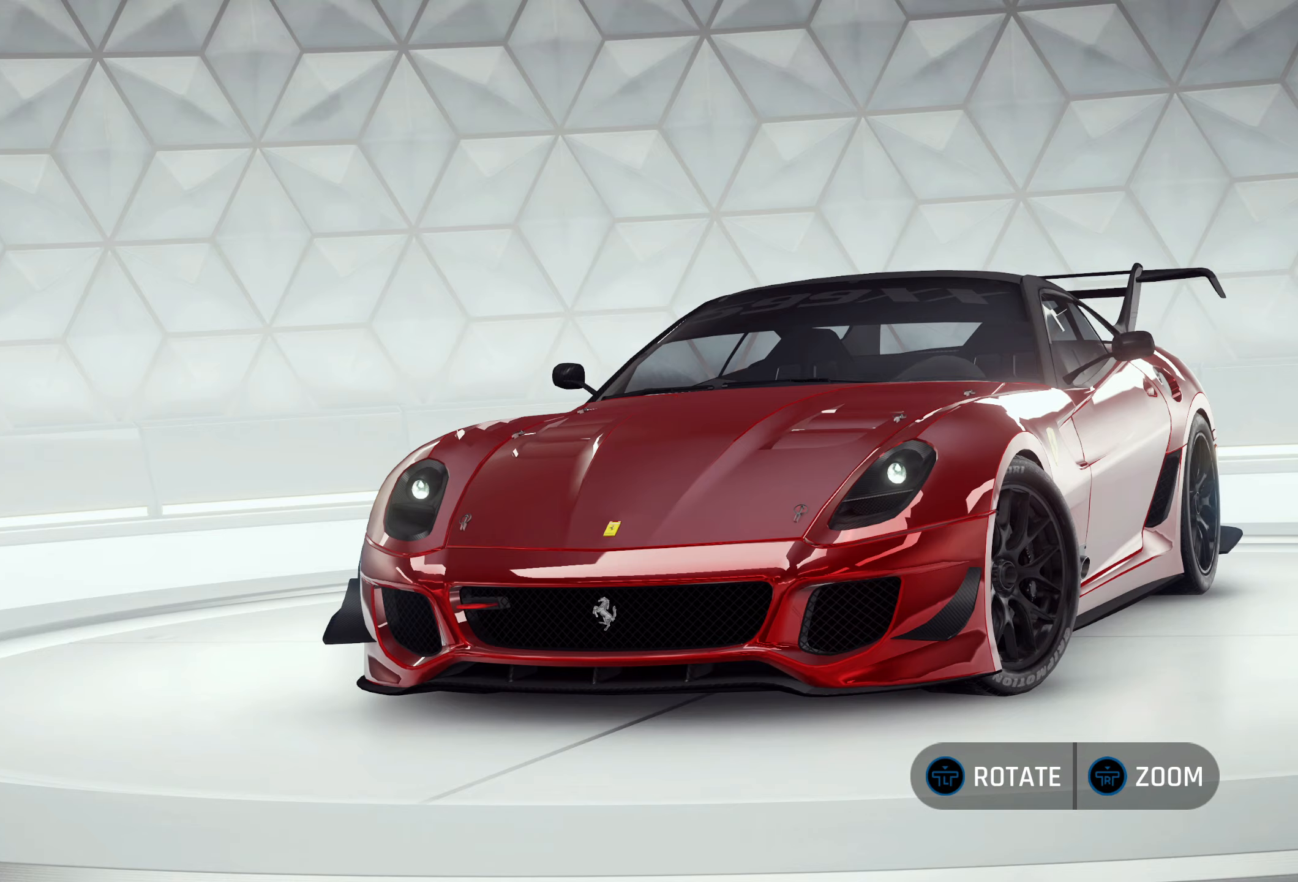
{"buttons": [], "left_stick": "left", "events": [[383, "left_stick", "left"]]}
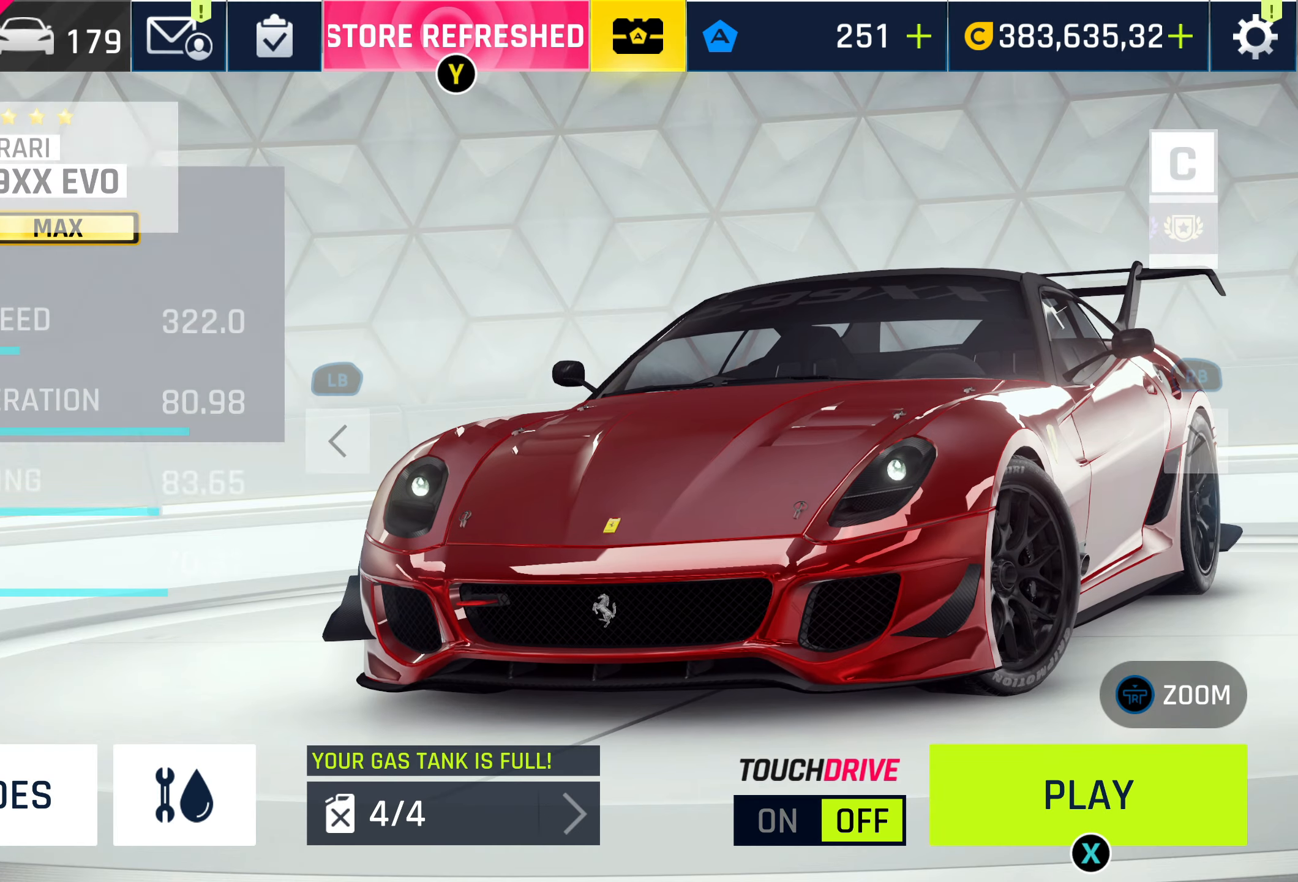
{"buttons": [], "left_stick": "left", "events": []}
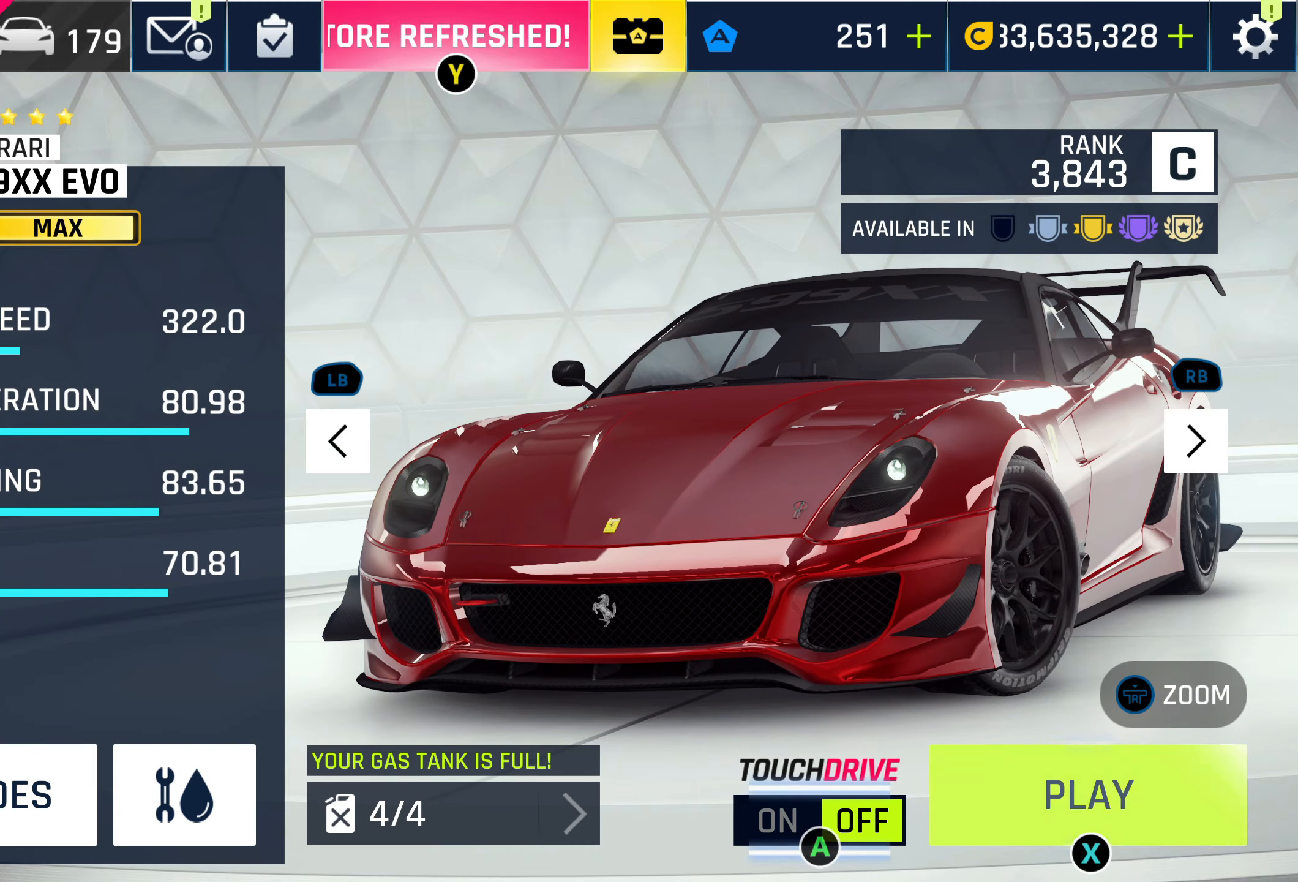
{"buttons": [], "left_stick": "center", "events": [[17, "left_stick", "down-left"], [350, "left_stick", "left"], [483, "left_stick", "center"]]}
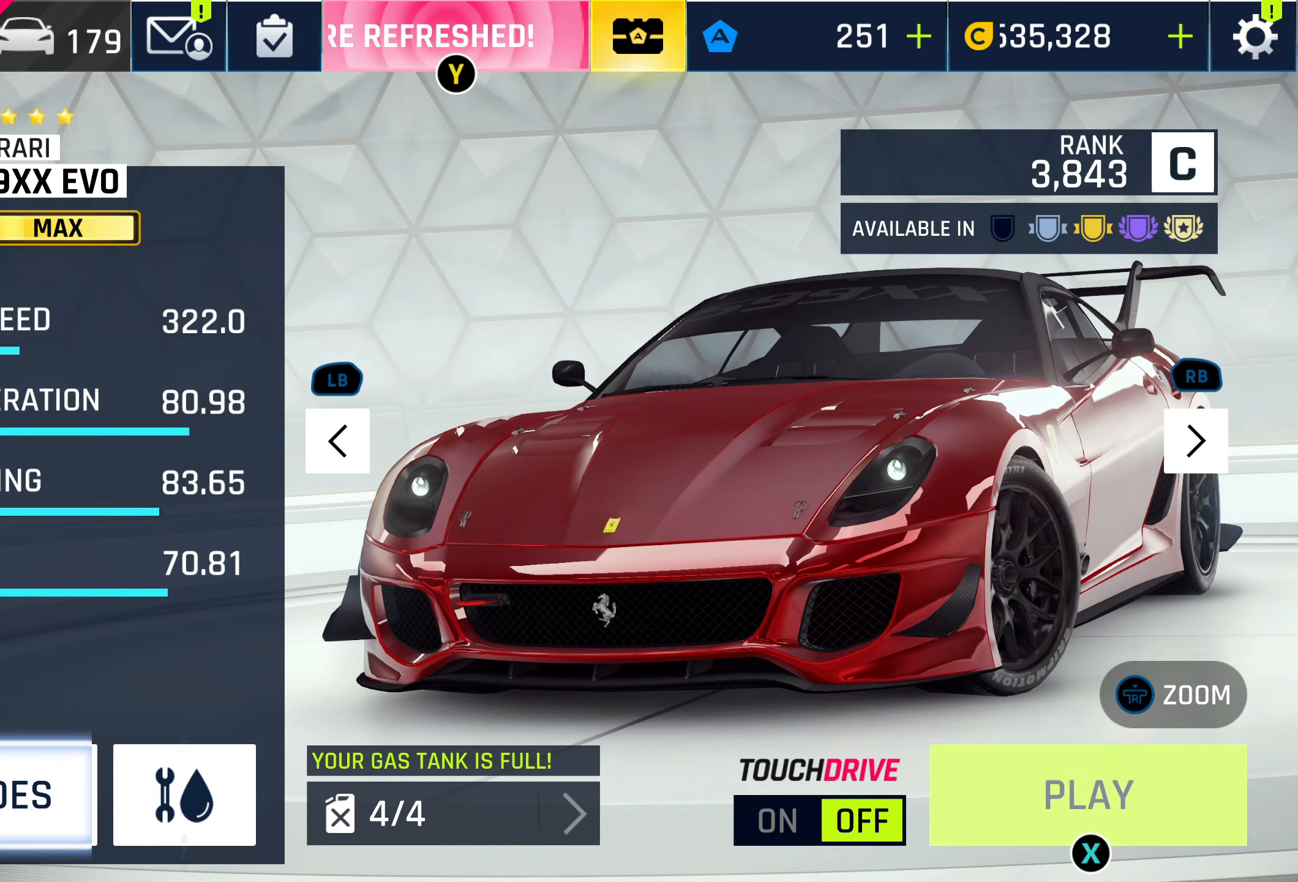
{"buttons": [], "left_stick": "center", "events": [[50, "CROSS", "down"], [150, "CROSS", "up"]]}
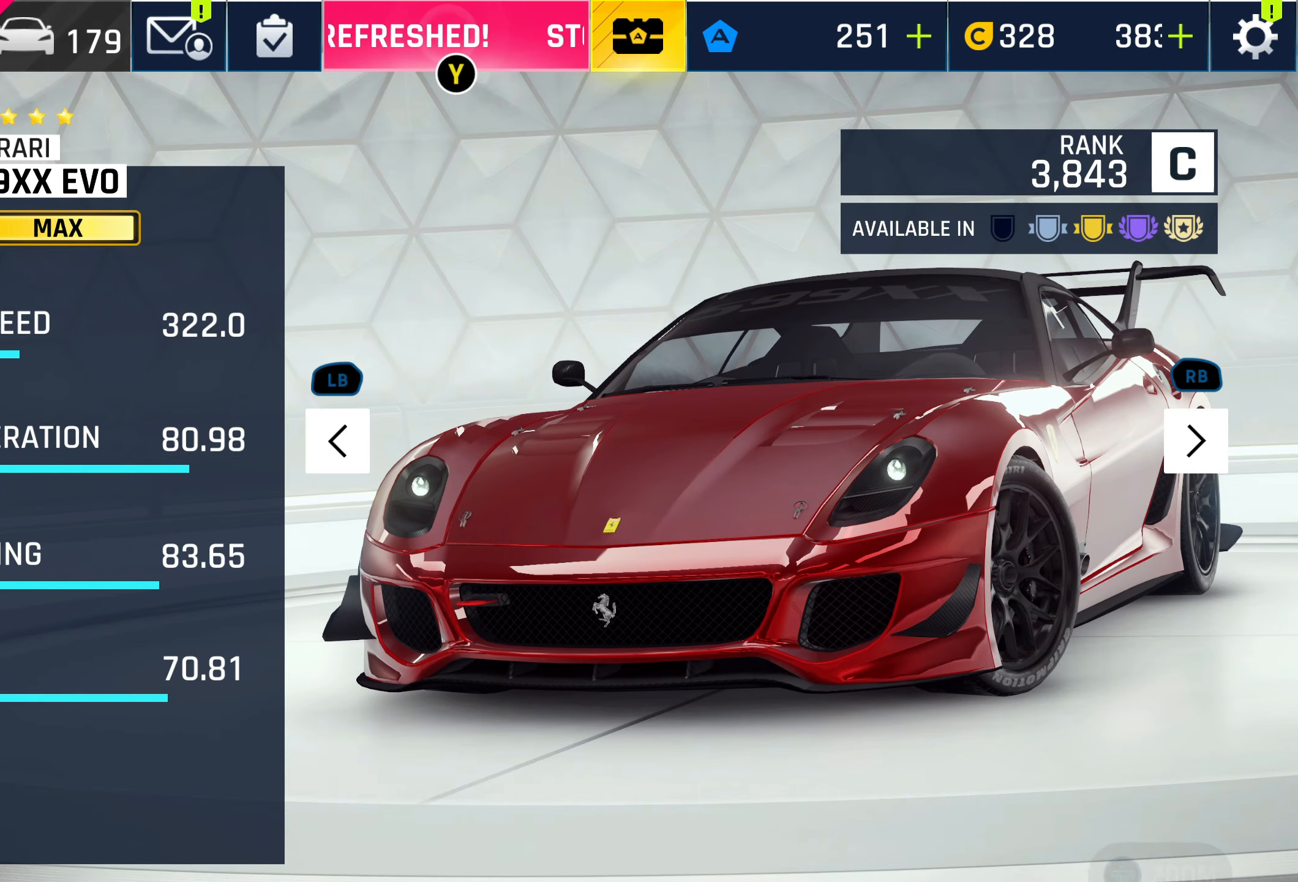
{"buttons": [], "left_stick": "center", "events": []}
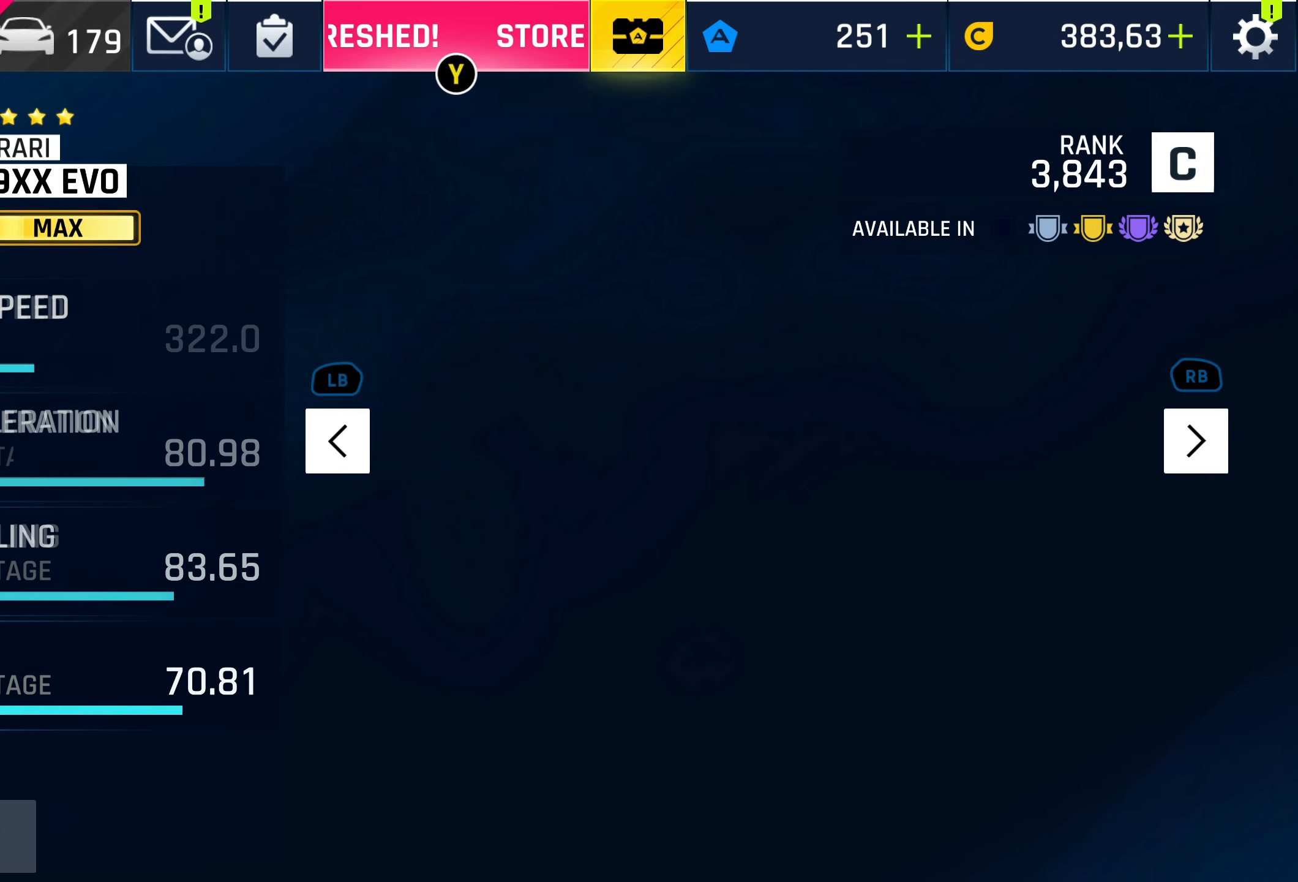
{"buttons": [], "left_stick": "center", "events": []}
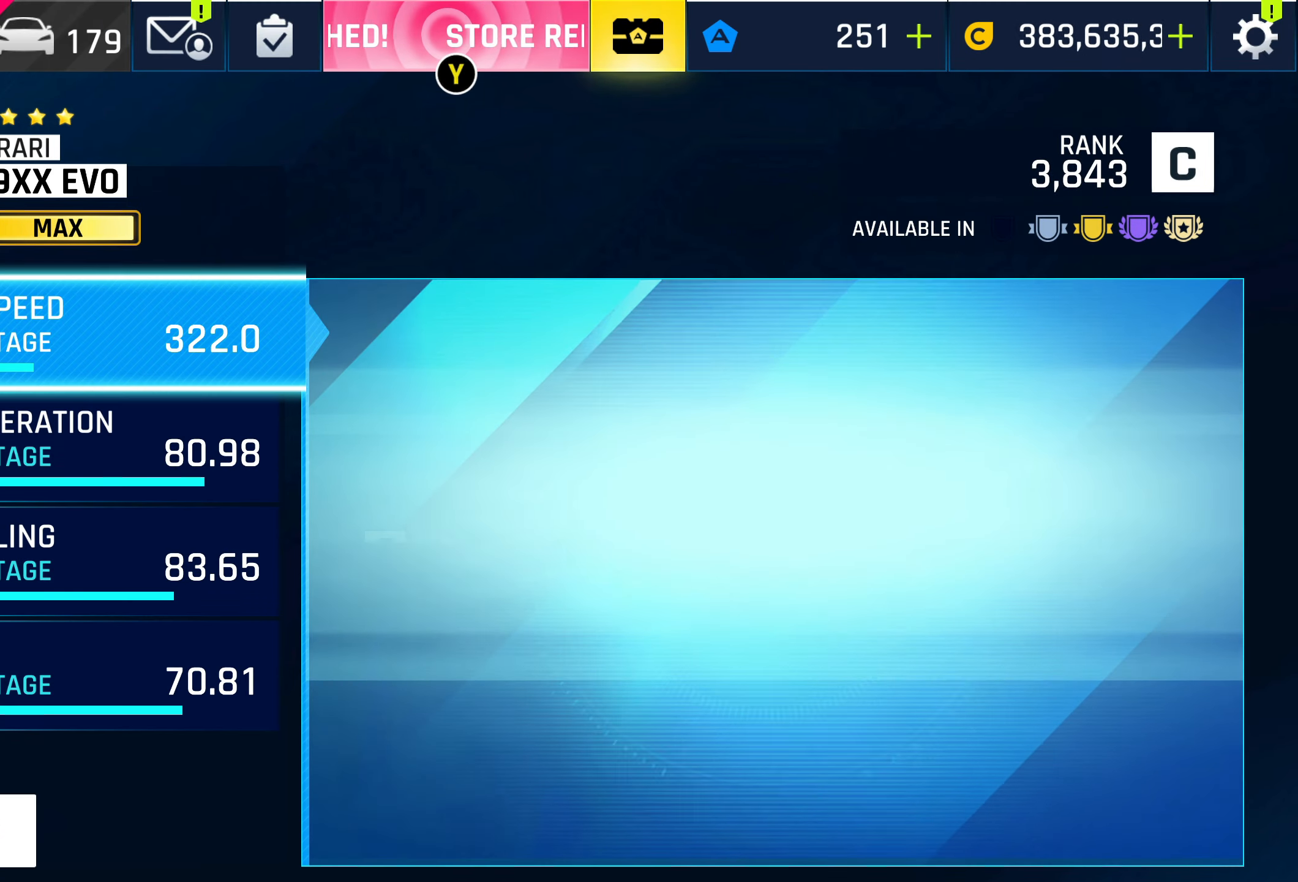
{"buttons": [], "left_stick": "center", "events": []}
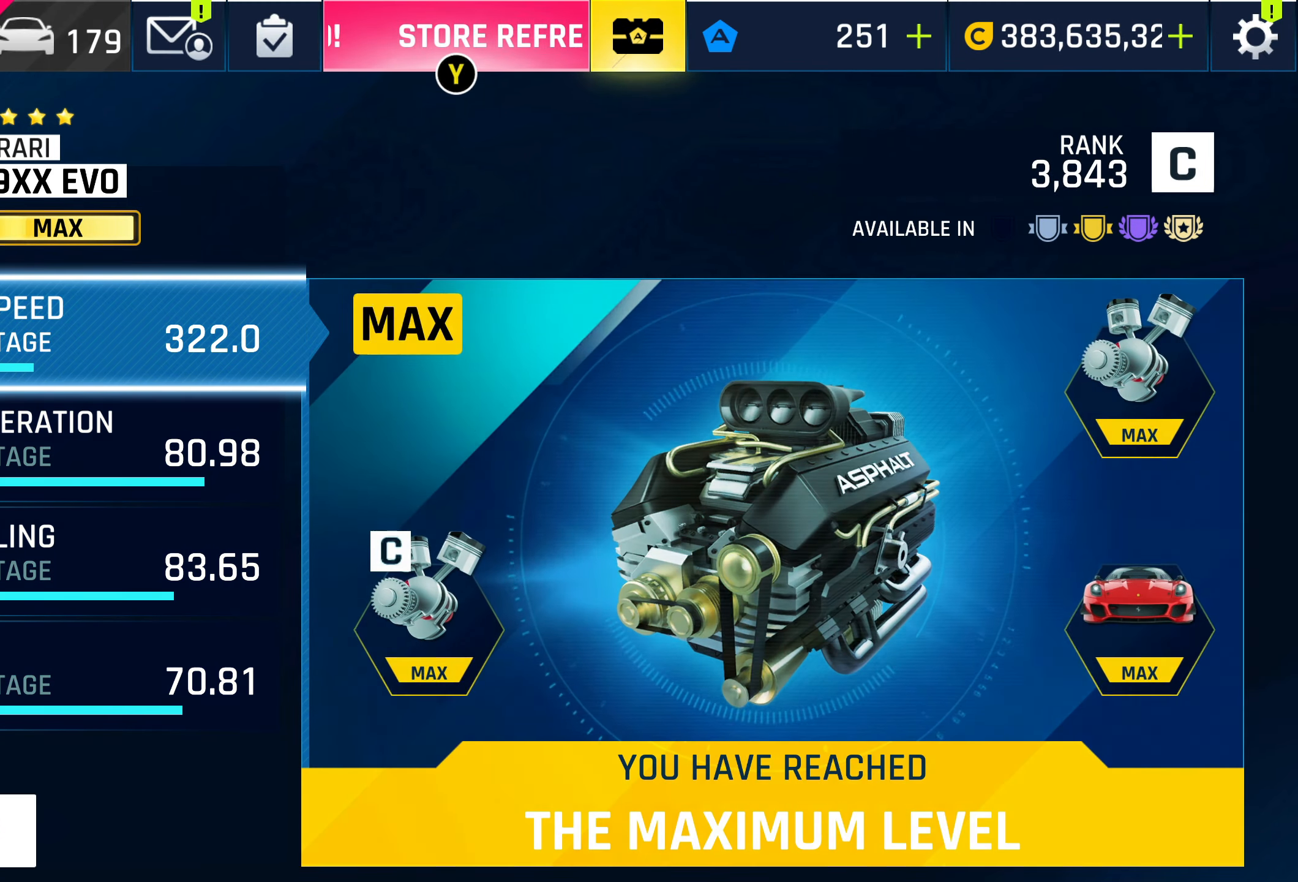
{"buttons": [], "left_stick": "center", "events": [[267, "left_stick", "down"], [467, "left_stick", "center"]]}
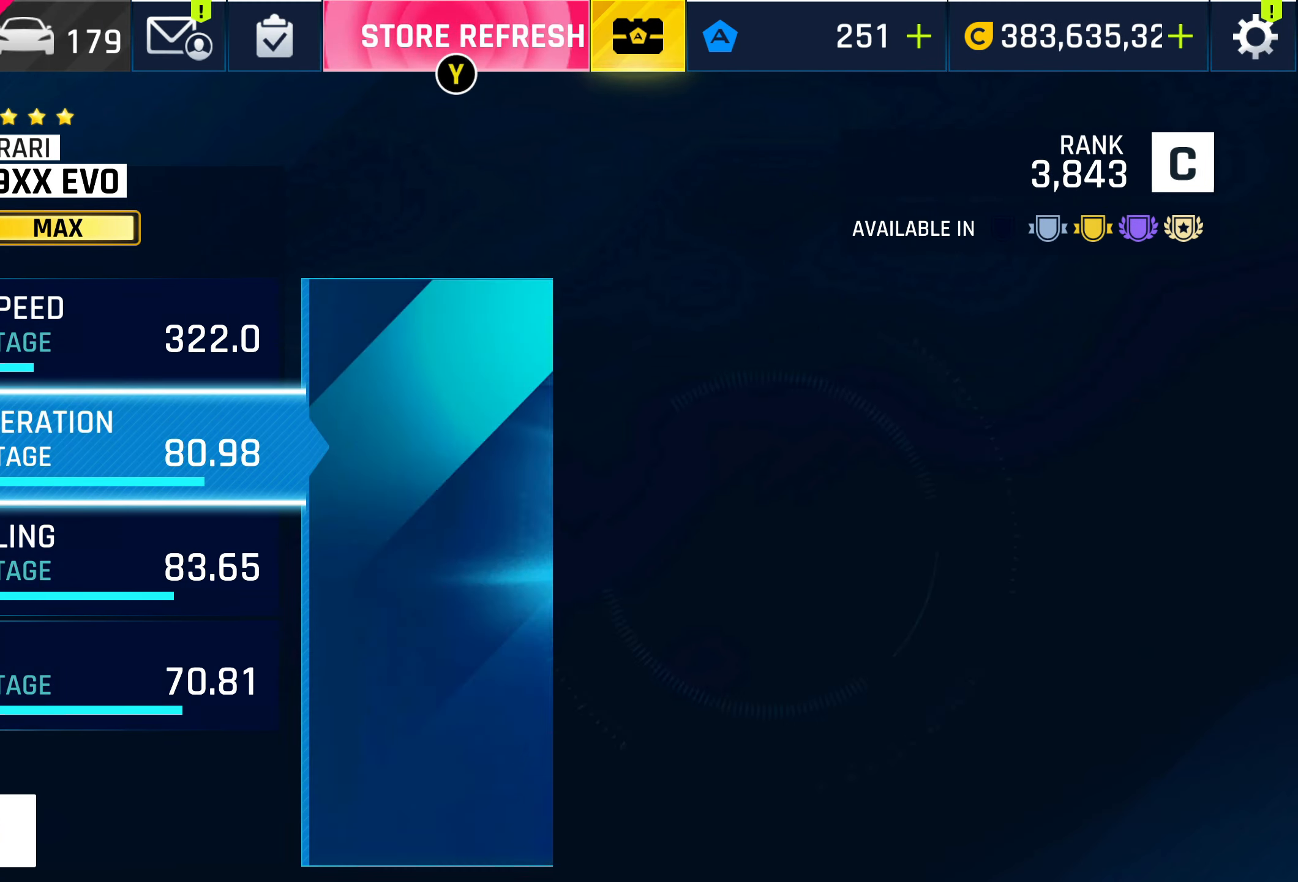
{"buttons": [], "left_stick": "center", "events": []}
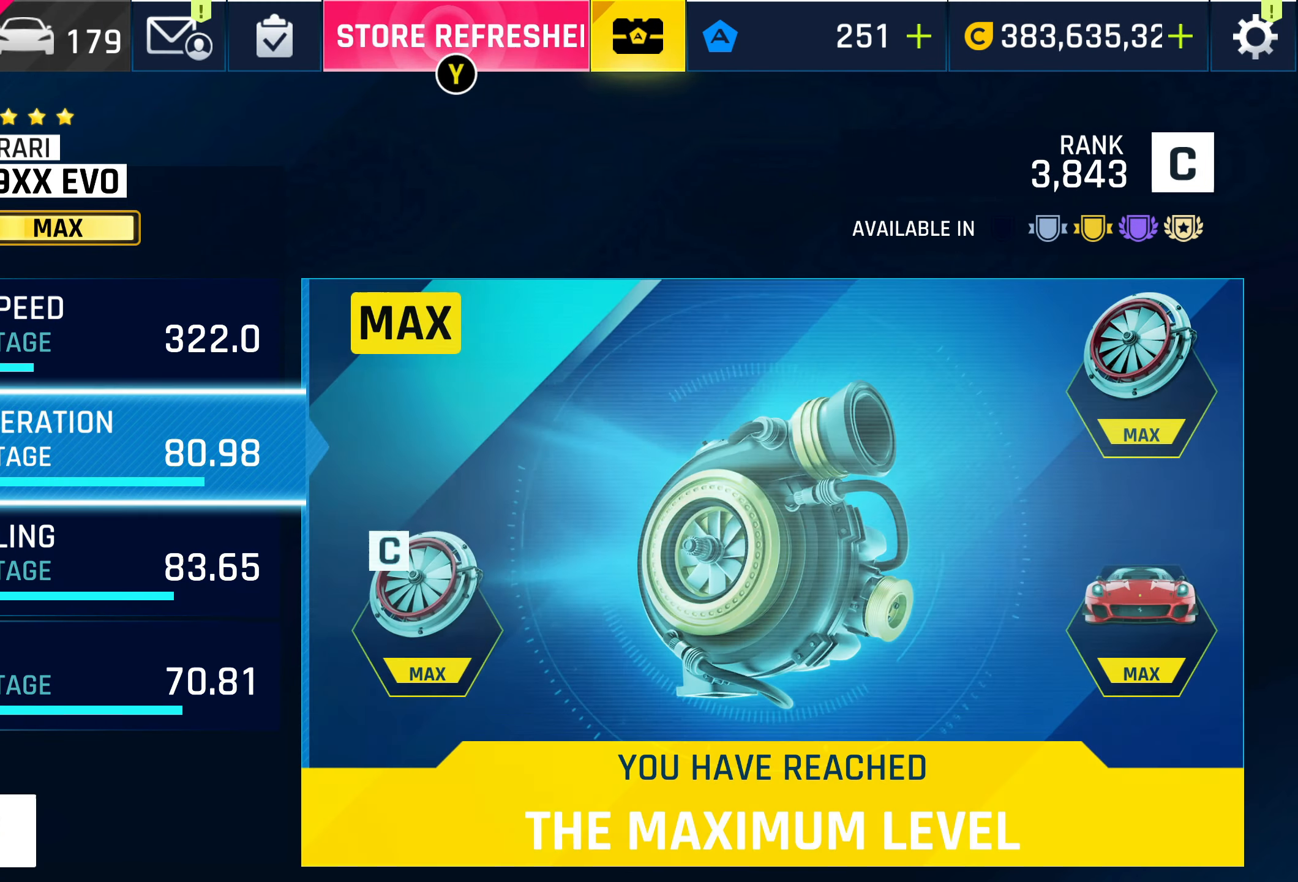
{"buttons": [], "left_stick": "center", "events": []}
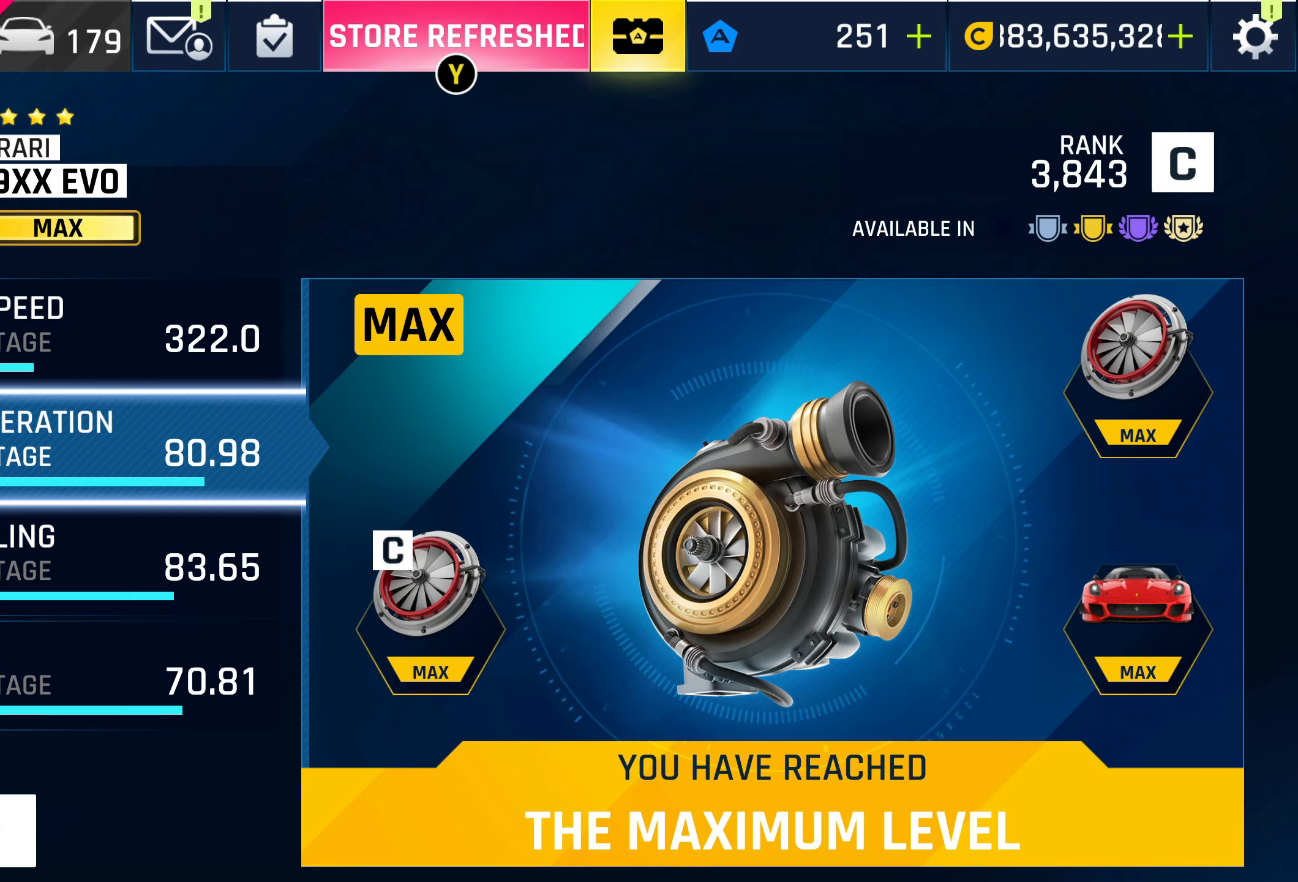
{"buttons": [], "left_stick": "center", "events": [[33, "left_stick", "down"], [183, "left_stick", "center"]]}
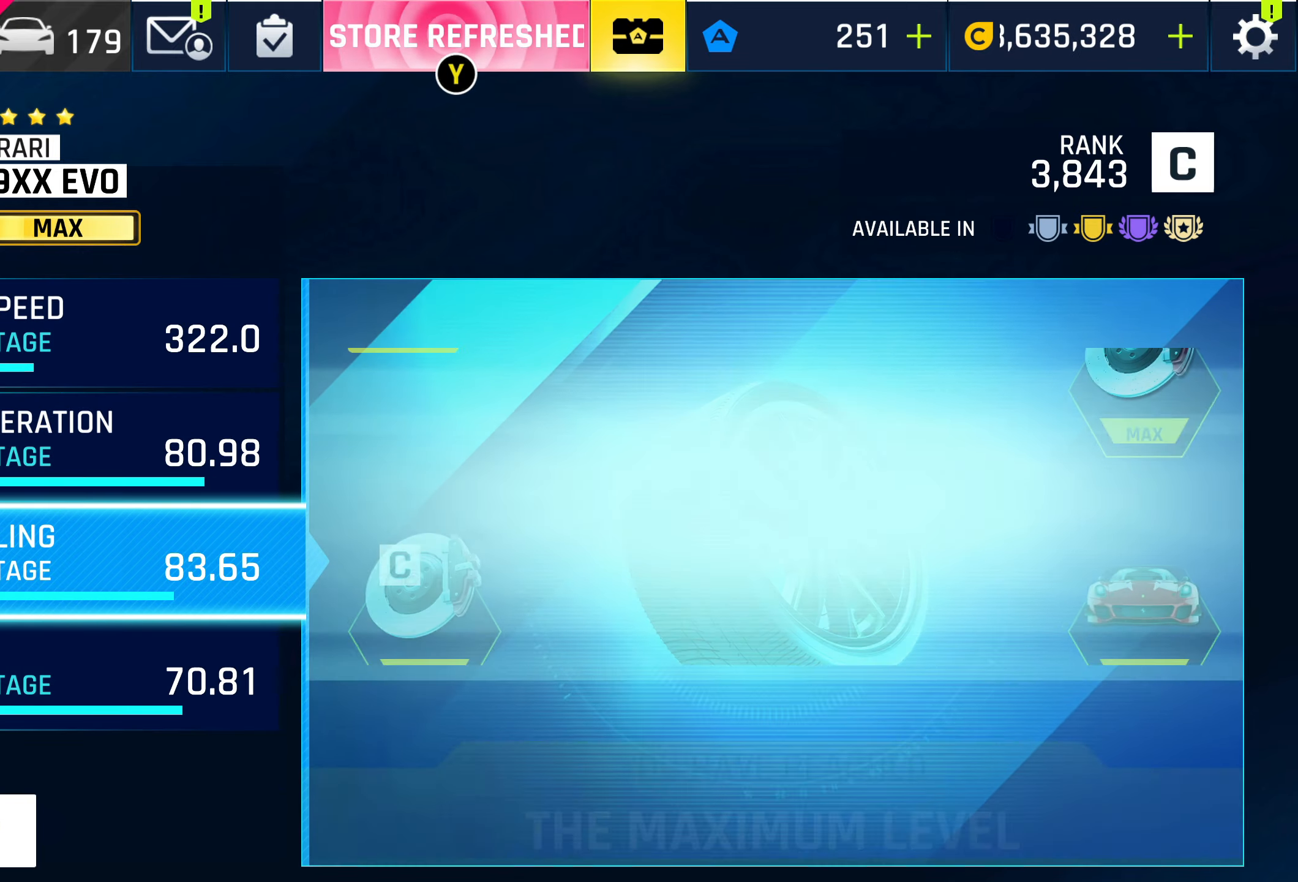
{"buttons": [], "left_stick": "center", "events": []}
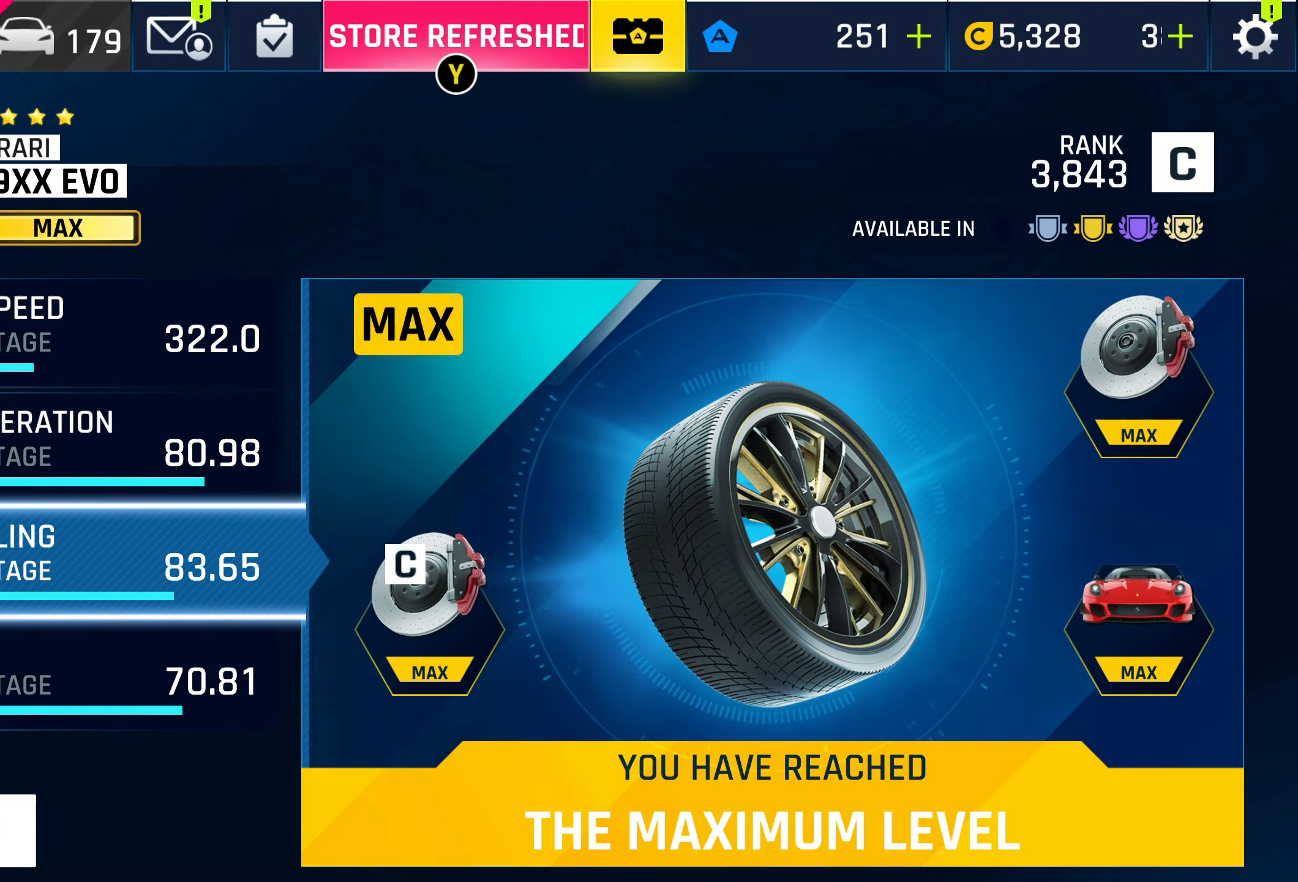
{"buttons": [], "left_stick": "center", "events": [[117, "left_stick", "down"], [317, "left_stick", "center"]]}
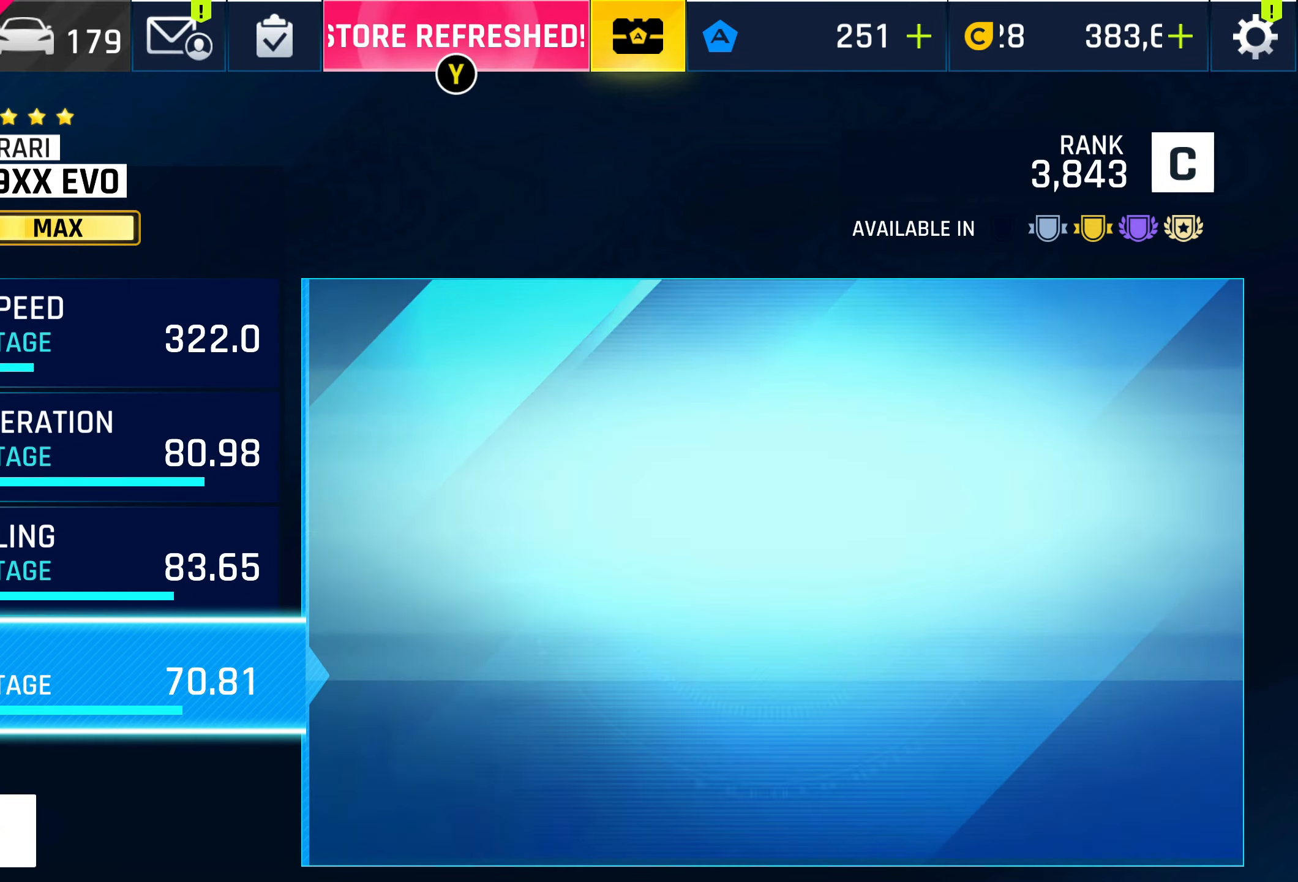
{"buttons": [], "left_stick": "center", "events": []}
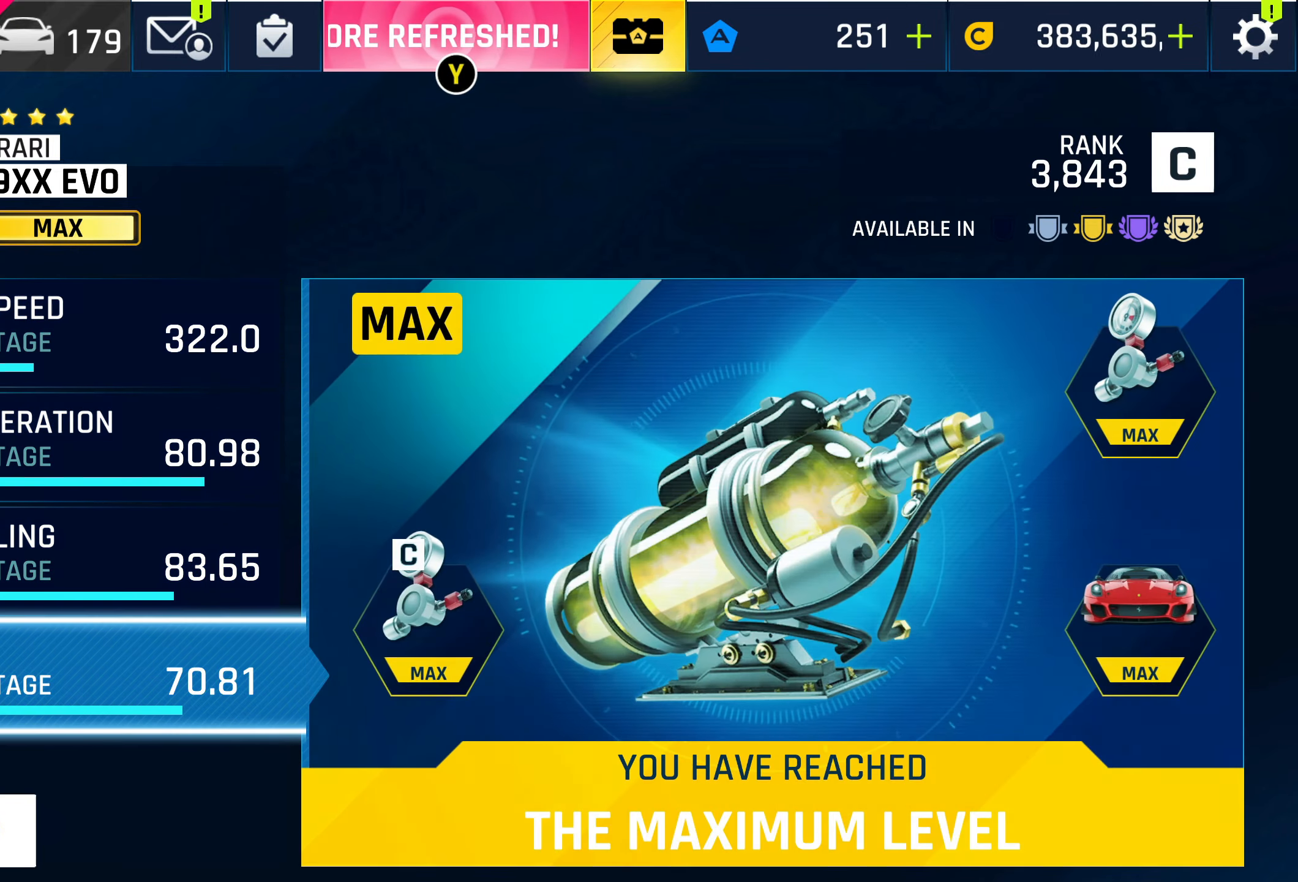
{"buttons": [], "left_stick": "center", "events": [[283, "CIRCLE", "down"], [400, "CIRCLE", "up"]]}
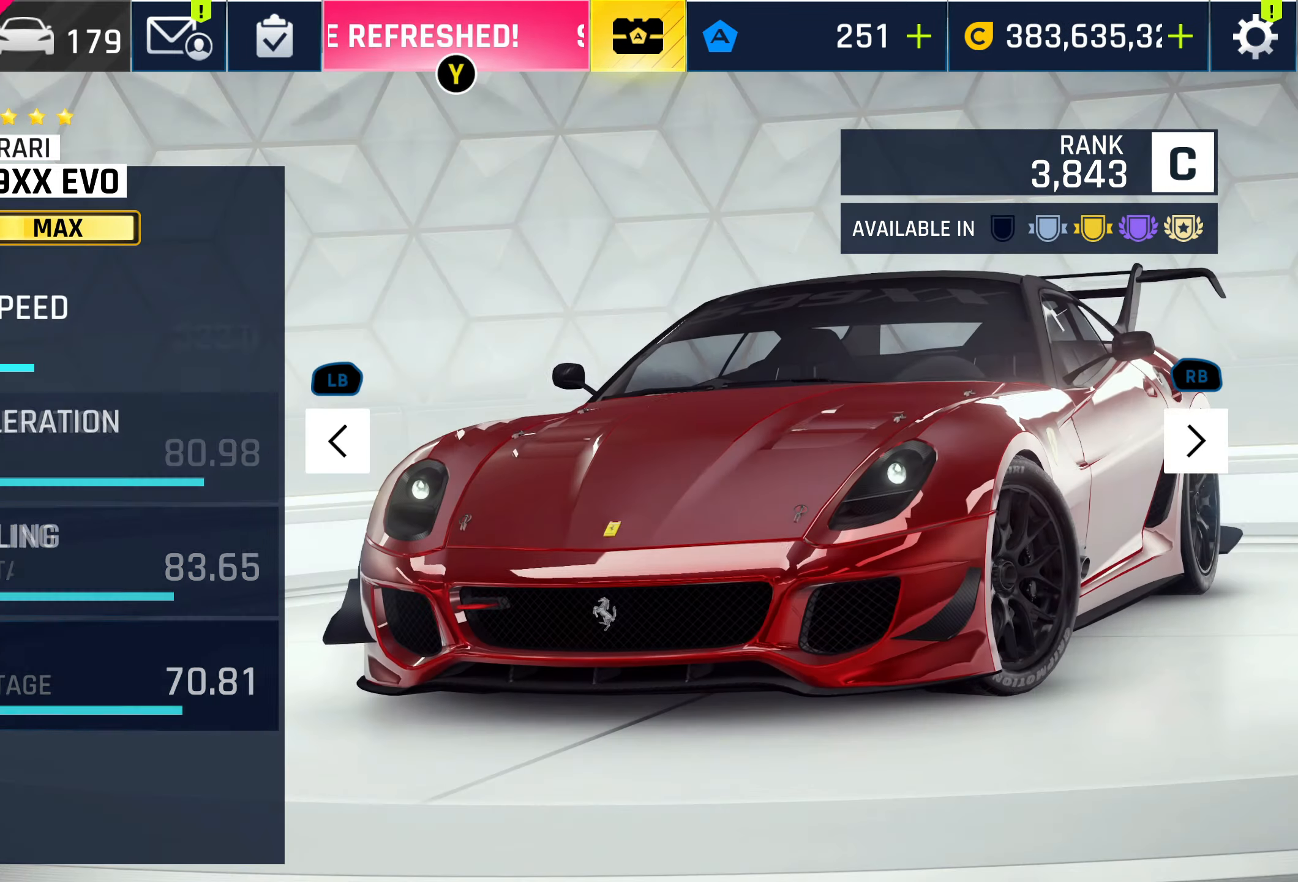
{"buttons": [], "left_stick": "center", "events": []}